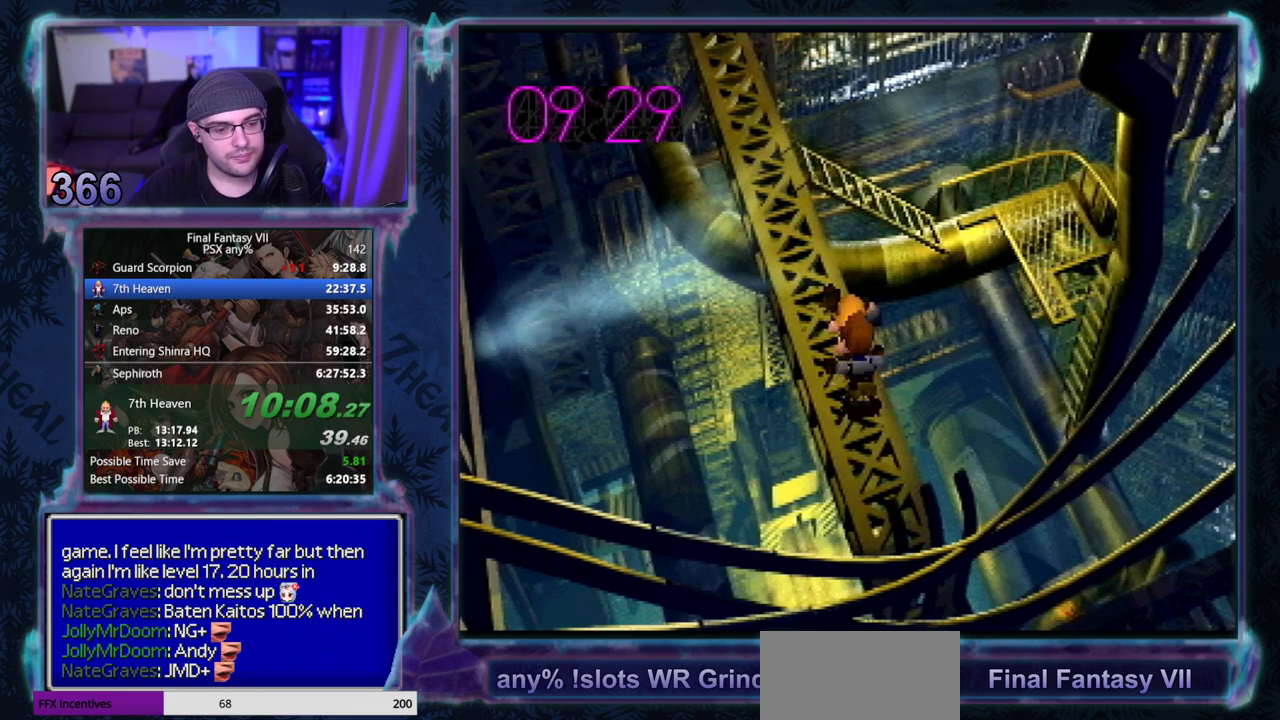
Gameplay with a controller (PlayStation layout); each line is a JSON object with the inputs held at the frame after it. "events" lists button and stick changes between this image and that frame as [ms after this image, input, new state], when the widget could be followed in between. Not read: HOME L3 R3 right_stick.
{"buttons": ["CROSS", "DPAD_UP"], "left_stick": "center", "events": []}
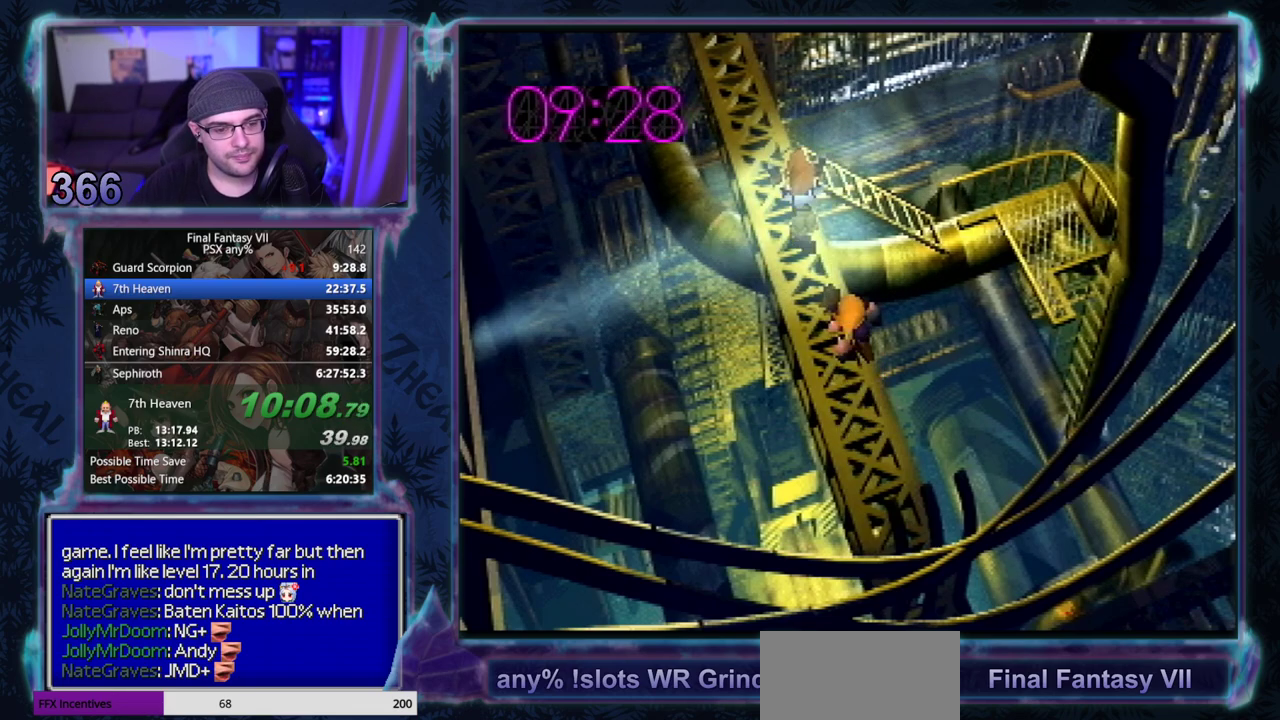
{"buttons": ["CROSS", "DPAD_UP"], "left_stick": "center", "events": []}
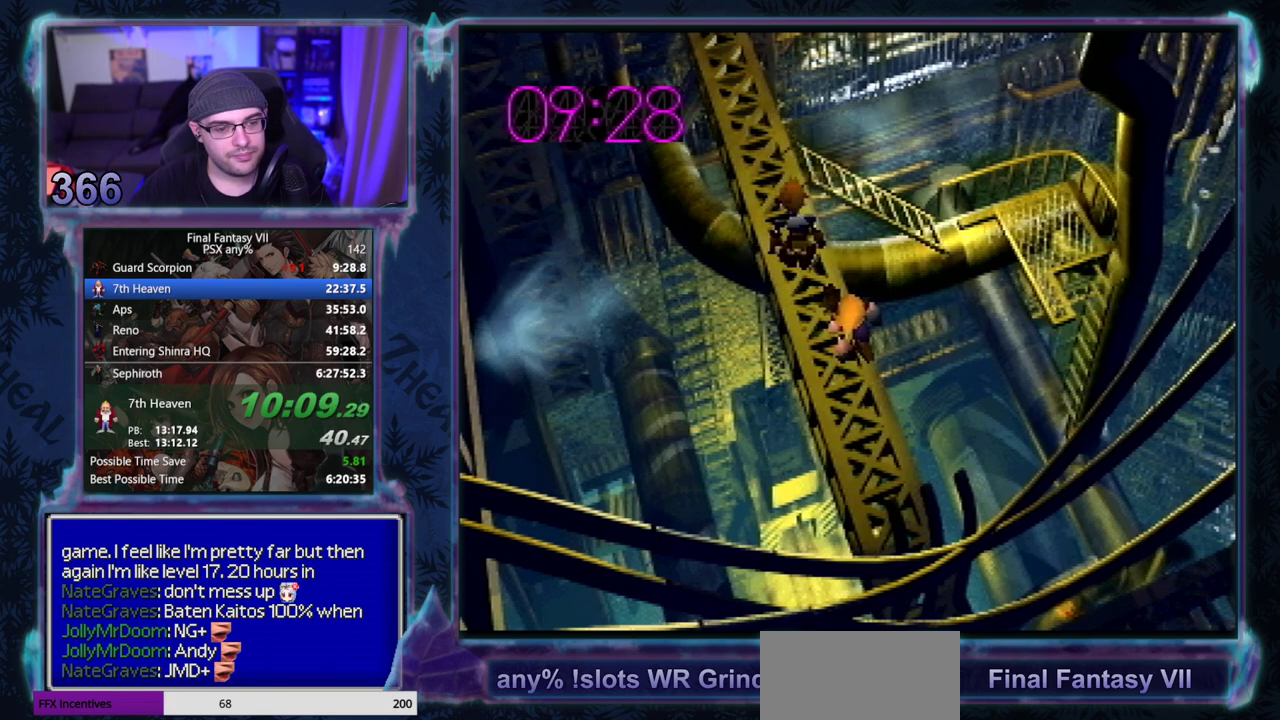
{"buttons": ["CROSS", "DPAD_UP"], "left_stick": "center", "events": []}
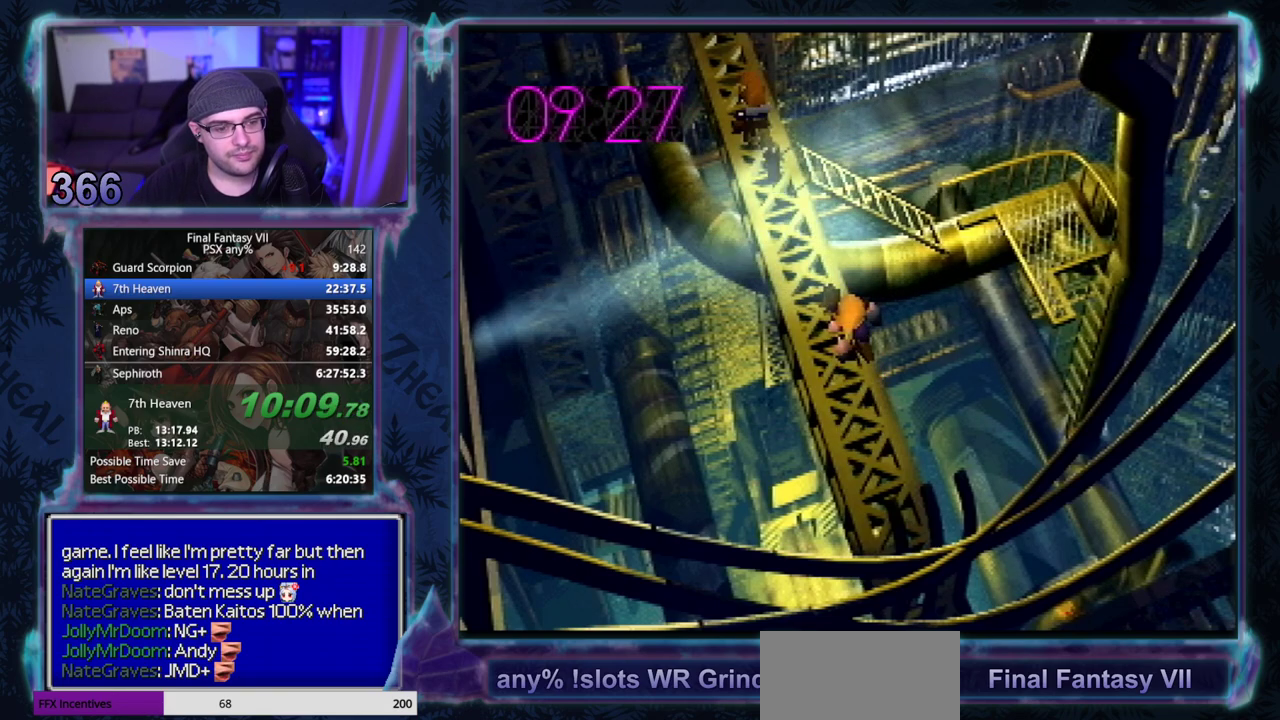
{"buttons": ["CROSS", "DPAD_UP"], "left_stick": "center", "events": [[433, "CIRCLE", "down"], [483, "CIRCLE", "up"]]}
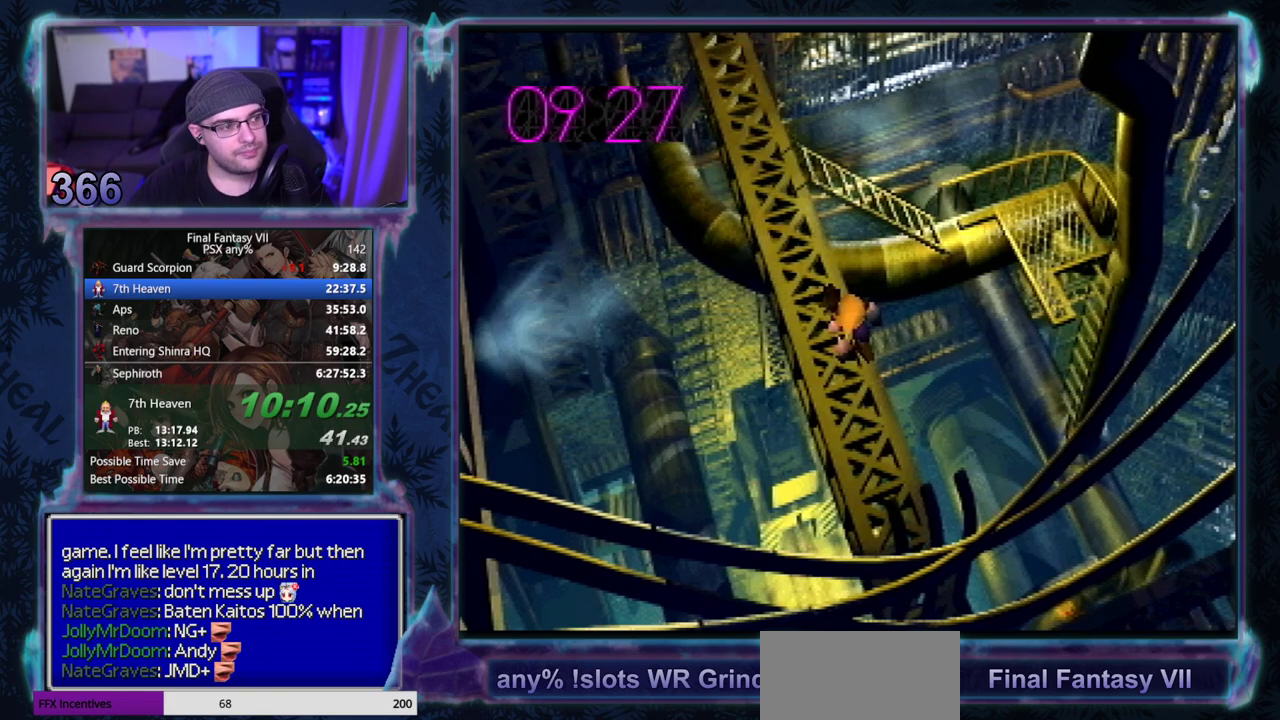
{"buttons": ["CROSS", "DPAD_UP"], "left_stick": "center", "events": [[50, "CIRCLE", "down"], [117, "CIRCLE", "up"], [183, "CIRCLE", "down"], [233, "CIRCLE", "up"], [300, "CIRCLE", "down"], [367, "CIRCLE", "up"], [417, "CIRCLE", "down"], [500, "CIRCLE", "up"]]}
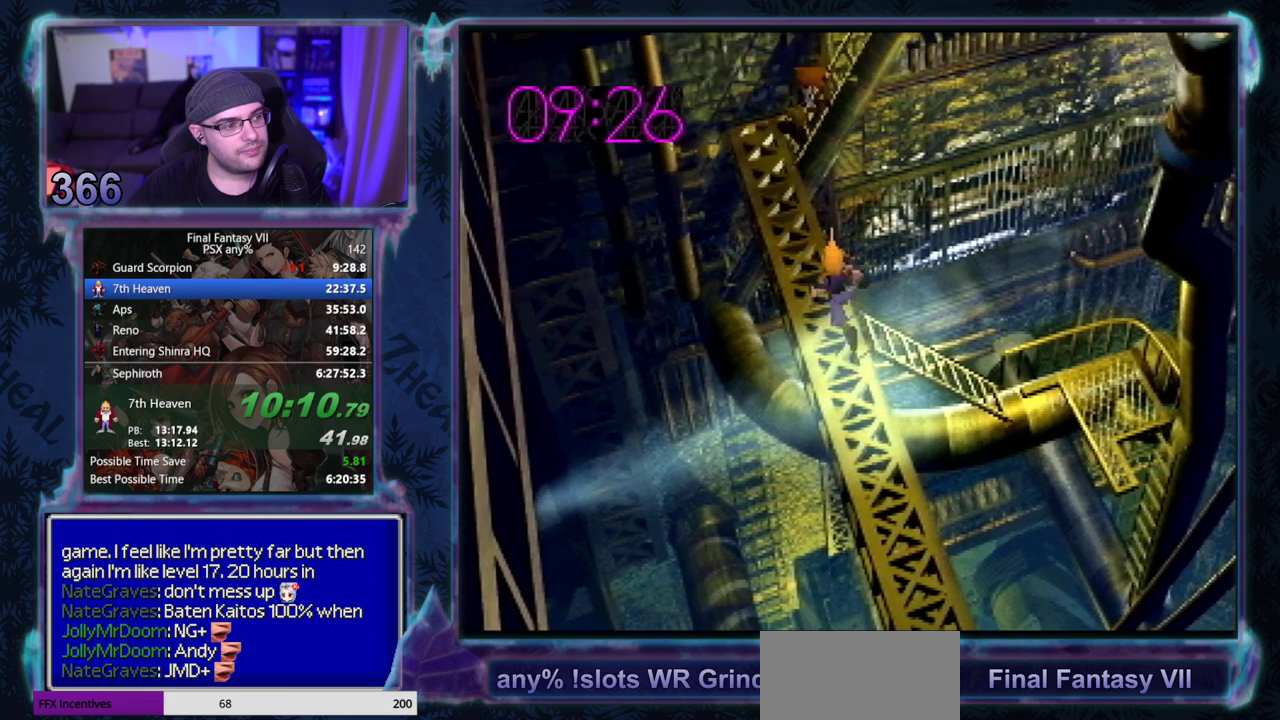
{"buttons": ["CROSS", "DPAD_UP"], "left_stick": "center", "events": [[83, "CIRCLE", "down"], [133, "CIRCLE", "up"], [200, "CIRCLE", "down"], [283, "CIRCLE", "up"]]}
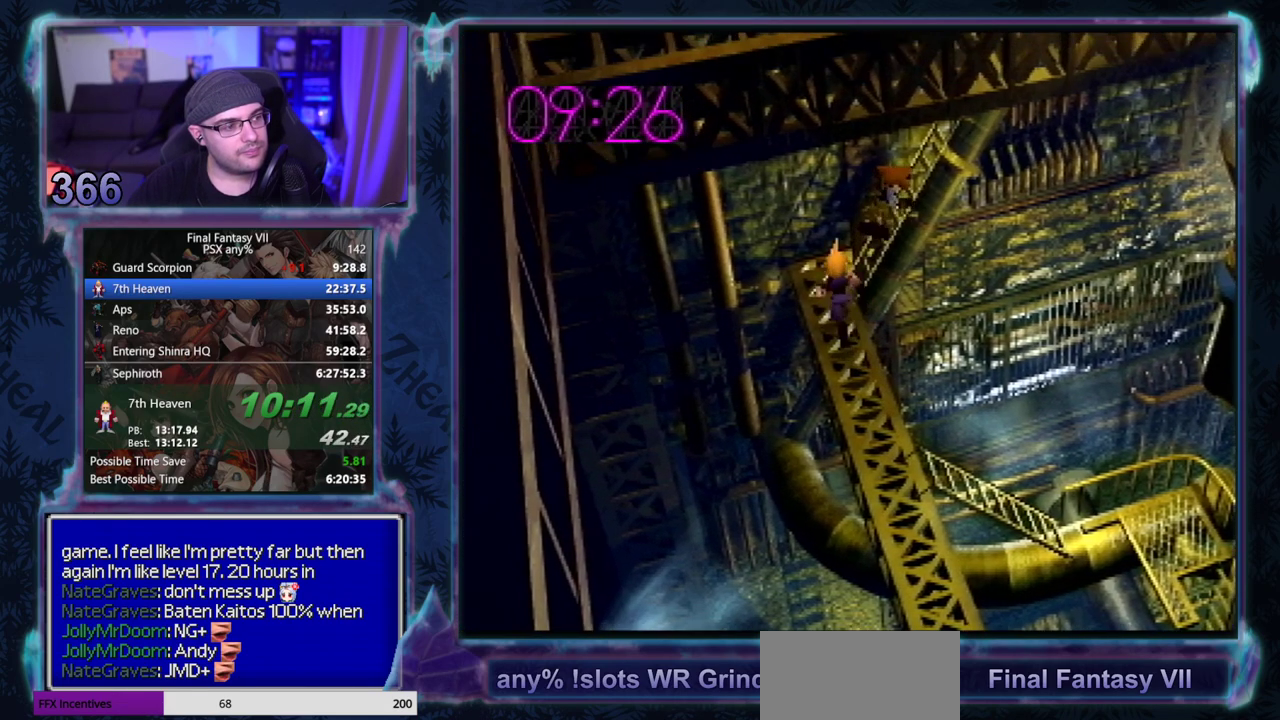
{"buttons": ["CROSS", "CIRCLE"], "left_stick": "center", "events": [[83, "DPAD_UP", "up"], [100, "CIRCLE", "down"], [150, "CIRCLE", "up"], [217, "CIRCLE", "down"], [300, "CIRCLE", "up"], [417, "DPAD_UP", "down"], [483, "CIRCLE", "down"], [483, "DPAD_UP", "up"]]}
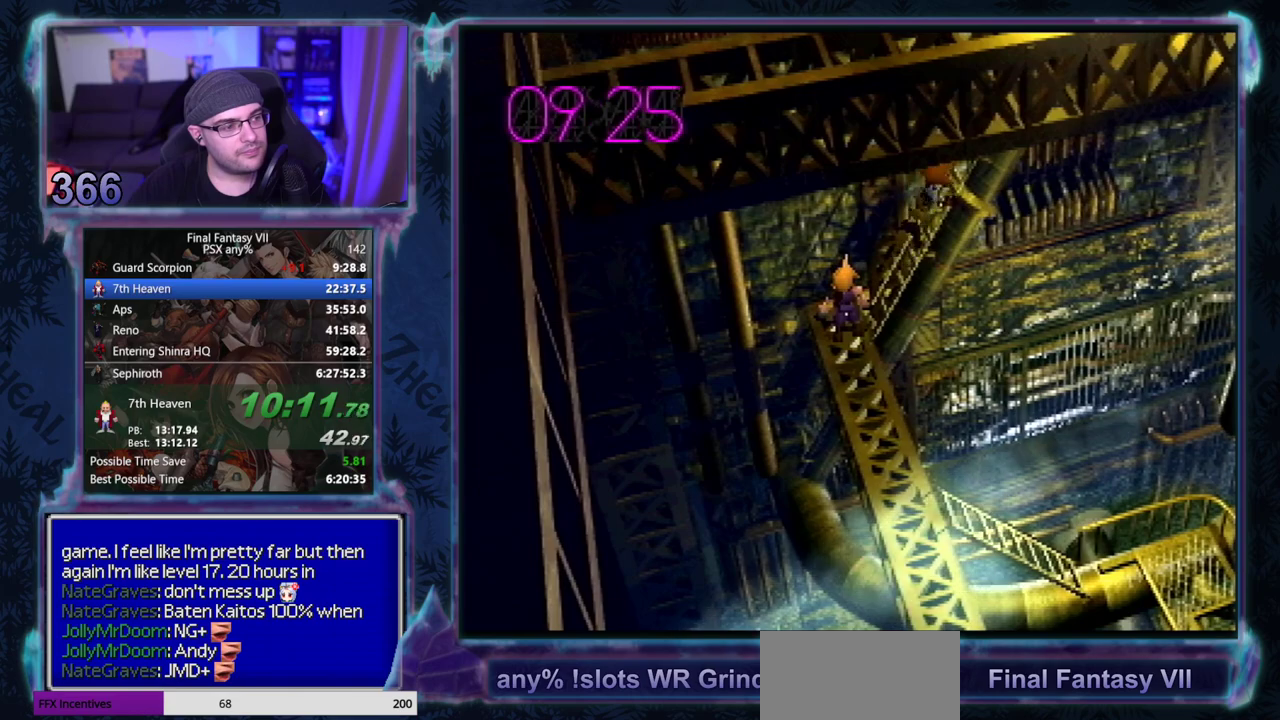
{"buttons": ["CROSS", "DPAD_UP"], "left_stick": "center", "events": [[50, "CIRCLE", "up"], [100, "DPAD_DOWN", "down"], [133, "CIRCLE", "down"], [150, "DPAD_DOWN", "up"], [183, "CIRCLE", "up"], [250, "CIRCLE", "down"], [333, "CIRCLE", "up"], [383, "CIRCLE", "down"], [450, "CIRCLE", "up"], [467, "DPAD_UP", "down"]]}
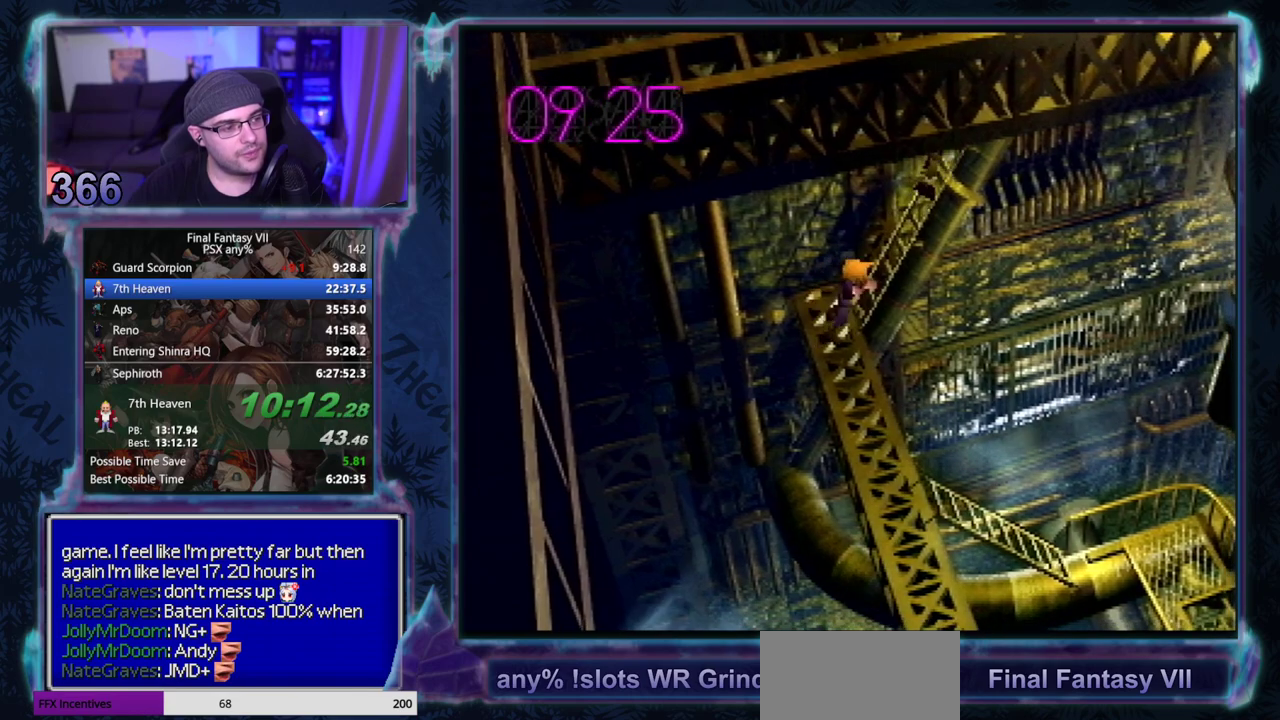
{"buttons": ["DPAD_UP"], "left_stick": "center", "events": [[417, "CROSS", "up"]]}
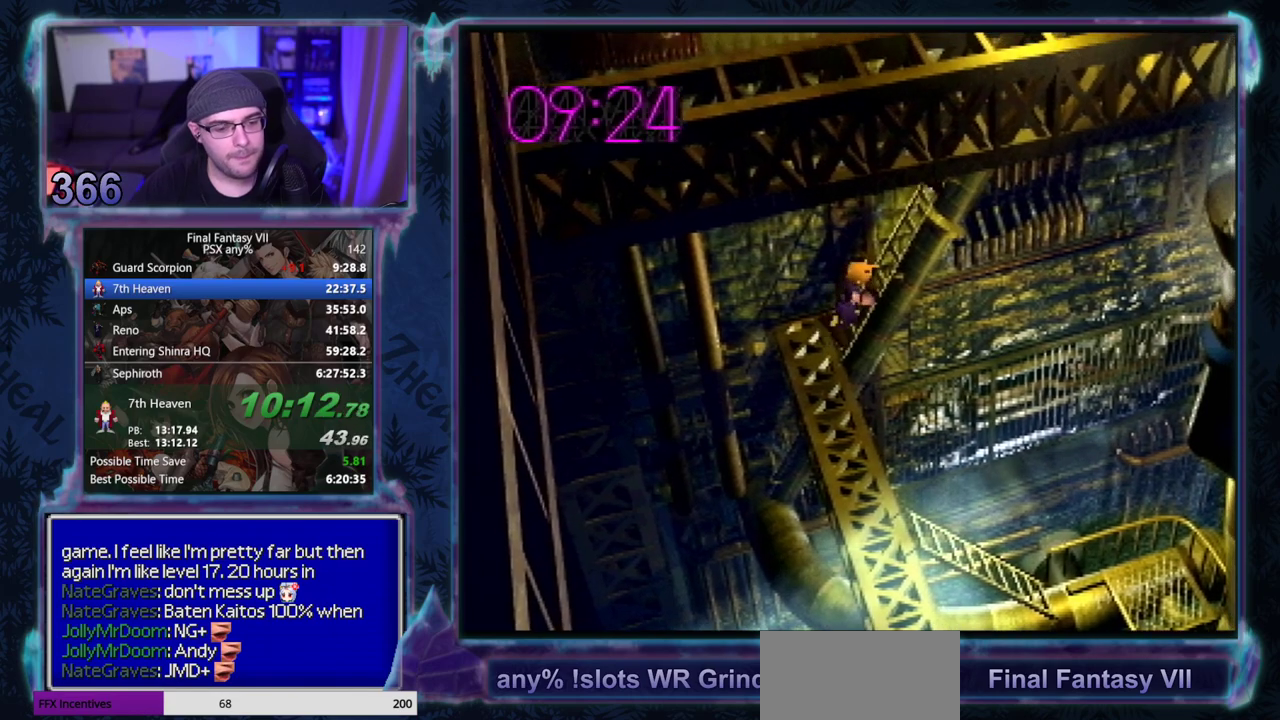
{"buttons": ["DPAD_UP"], "left_stick": "center", "events": []}
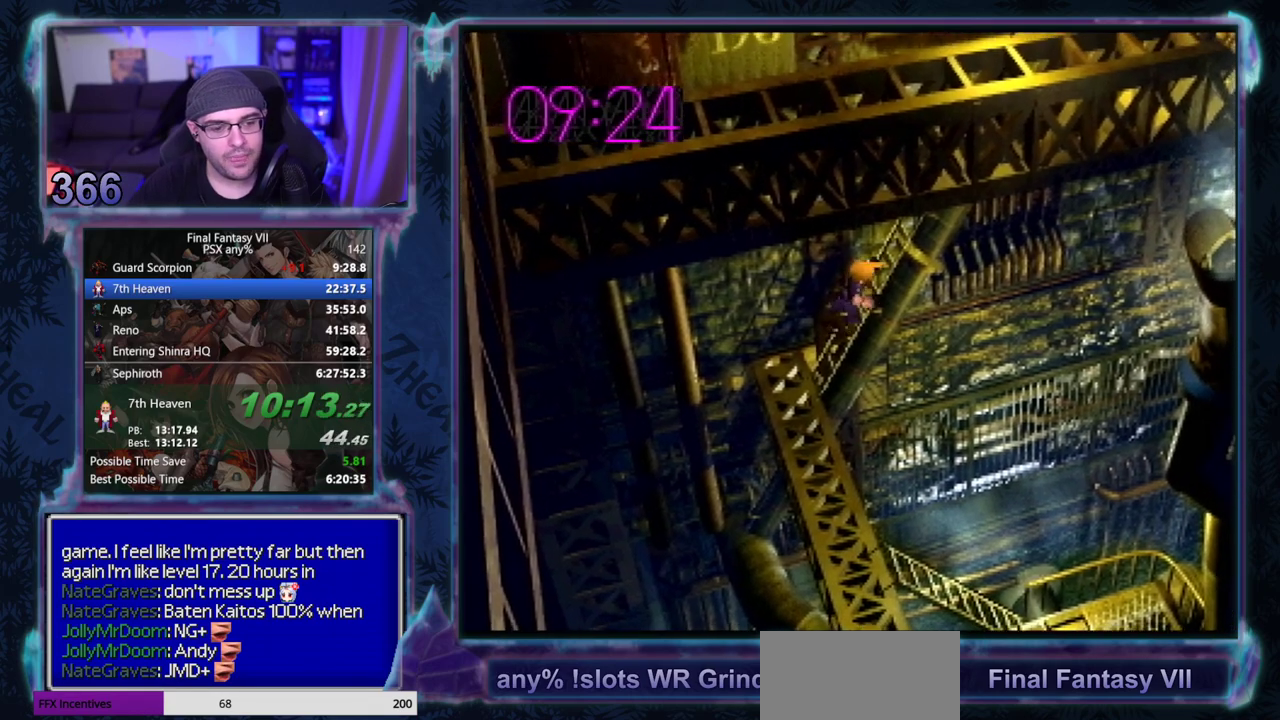
{"buttons": ["DPAD_UP"], "left_stick": "center", "events": []}
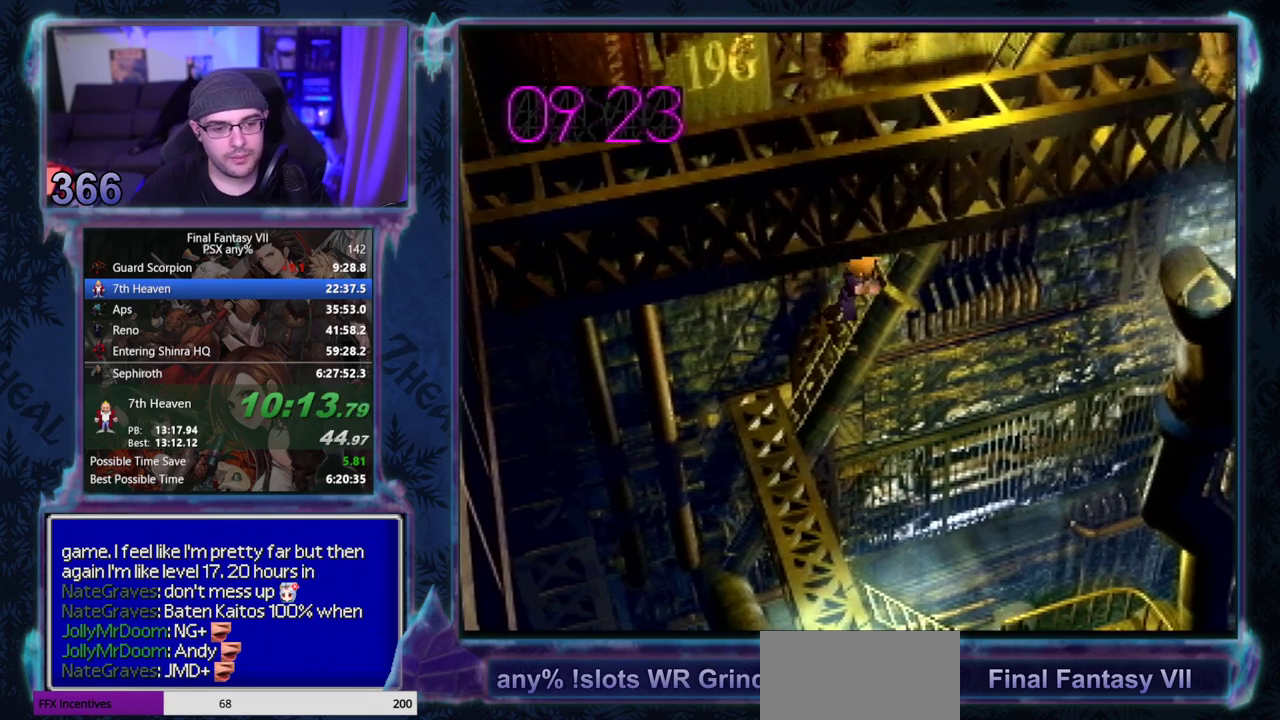
{"buttons": ["DPAD_UP"], "left_stick": "center", "events": []}
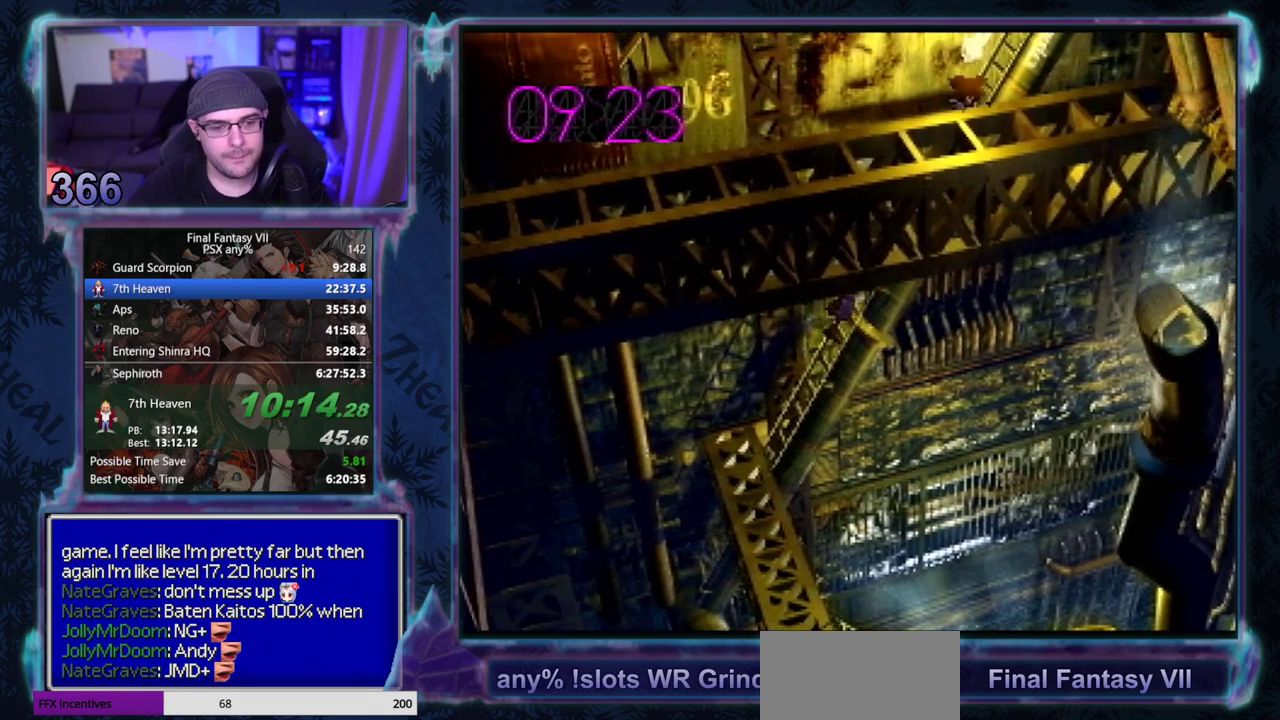
{"buttons": ["DPAD_UP"], "left_stick": "center", "events": []}
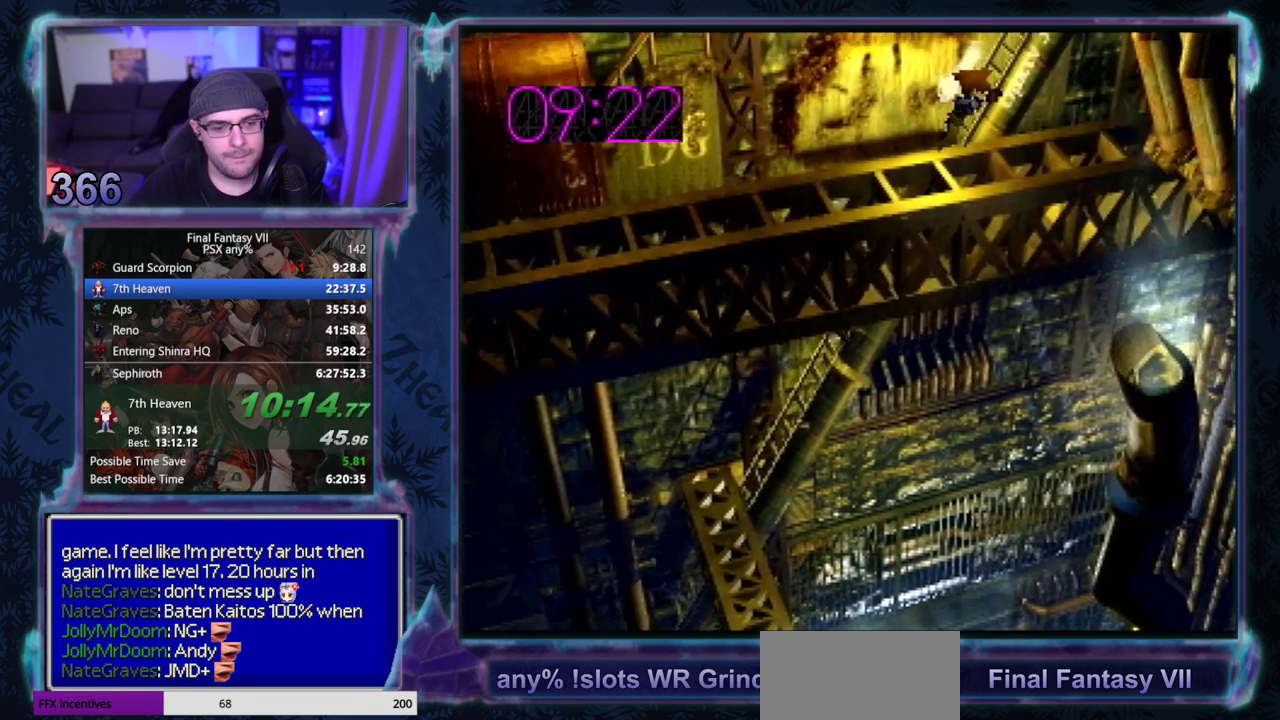
{"buttons": ["DPAD_UP"], "left_stick": "center", "events": []}
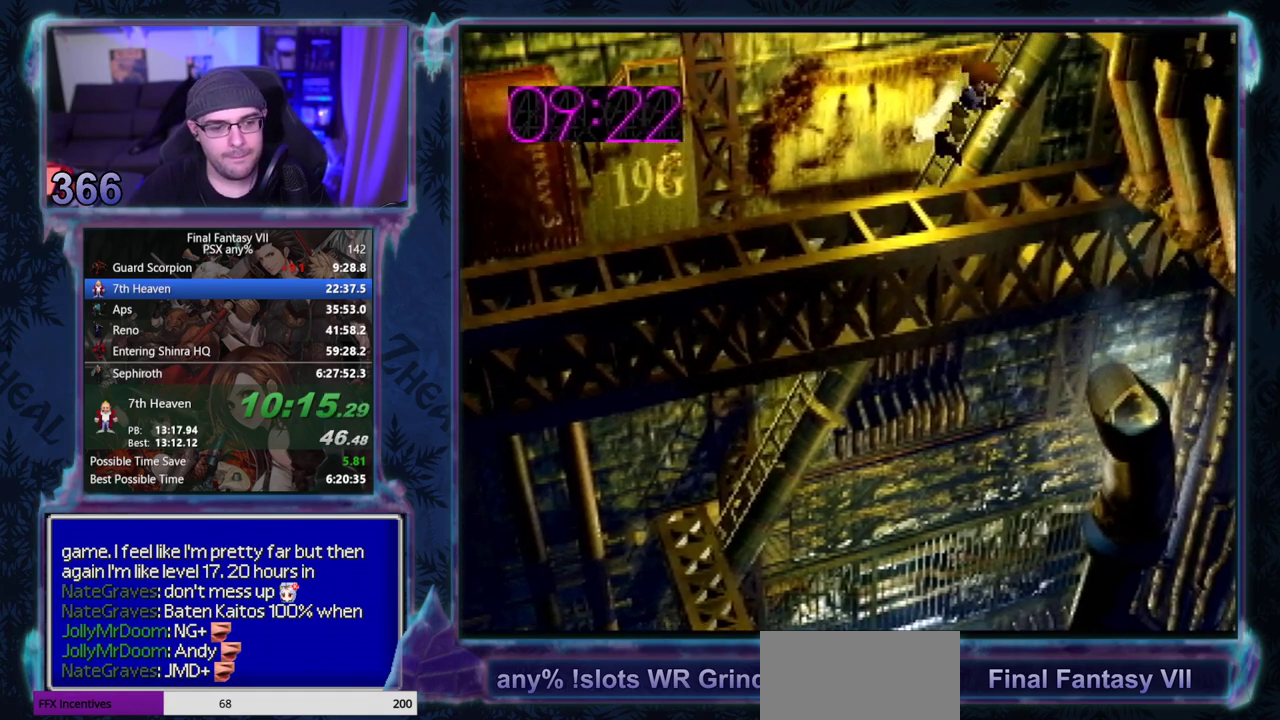
{"buttons": ["DPAD_UP"], "left_stick": "center", "events": []}
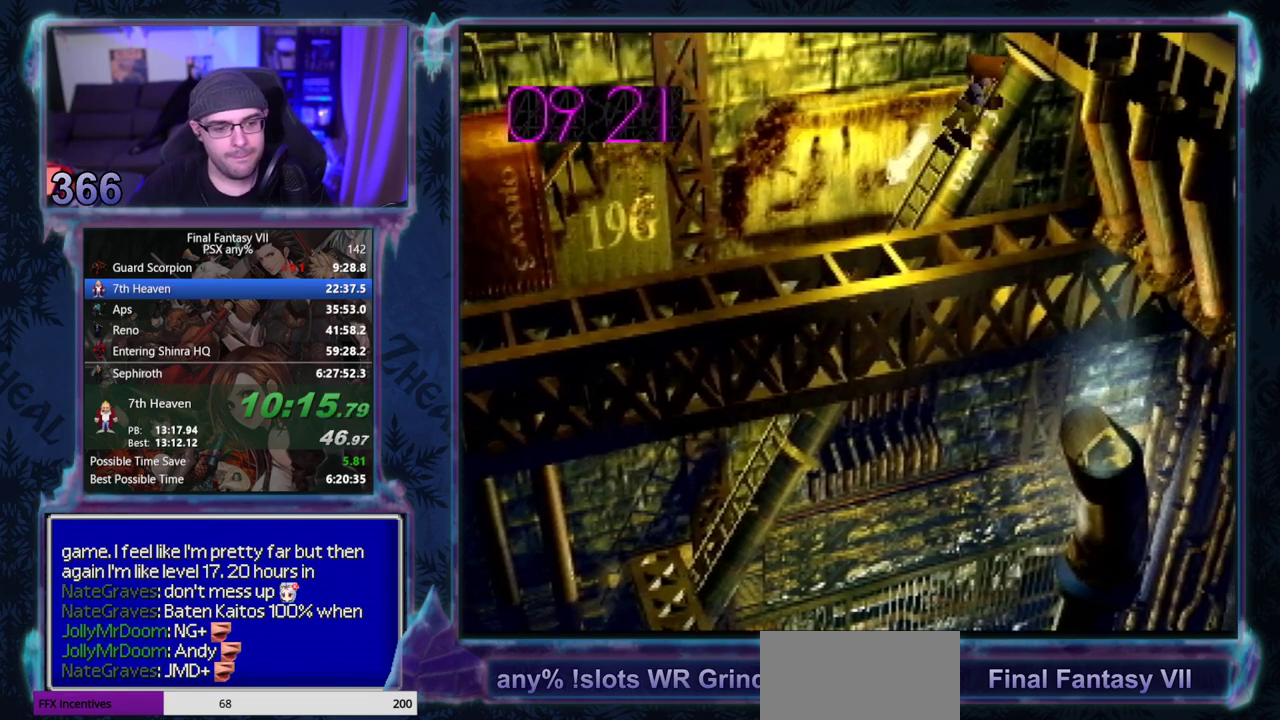
{"buttons": ["DPAD_UP"], "left_stick": "center", "events": []}
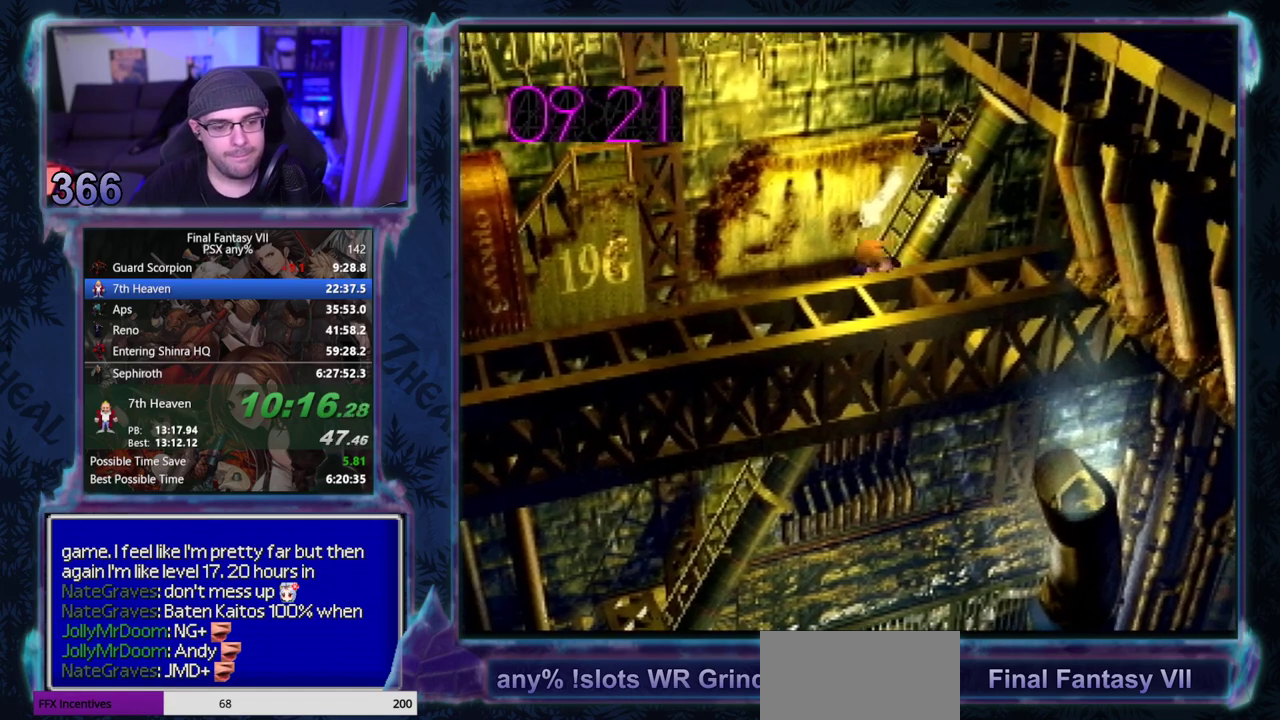
{"buttons": ["DPAD_UP"], "left_stick": "center", "events": []}
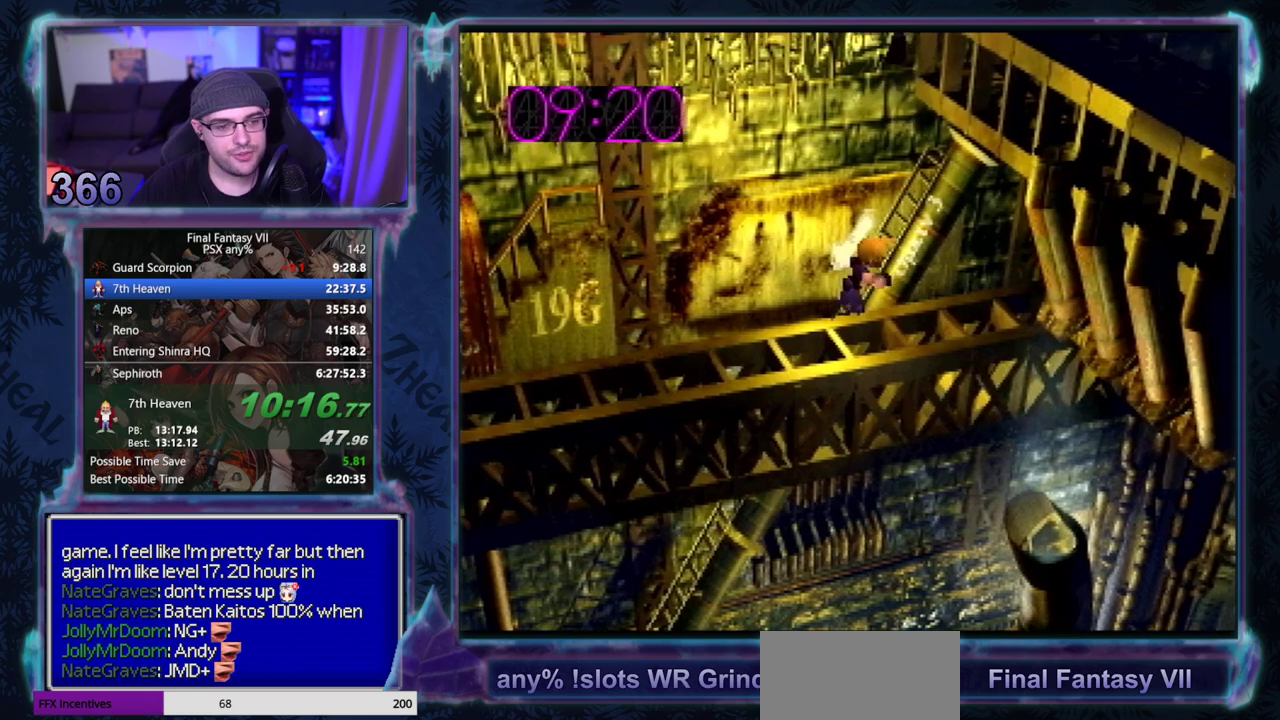
{"buttons": ["DPAD_UP"], "left_stick": "center", "events": []}
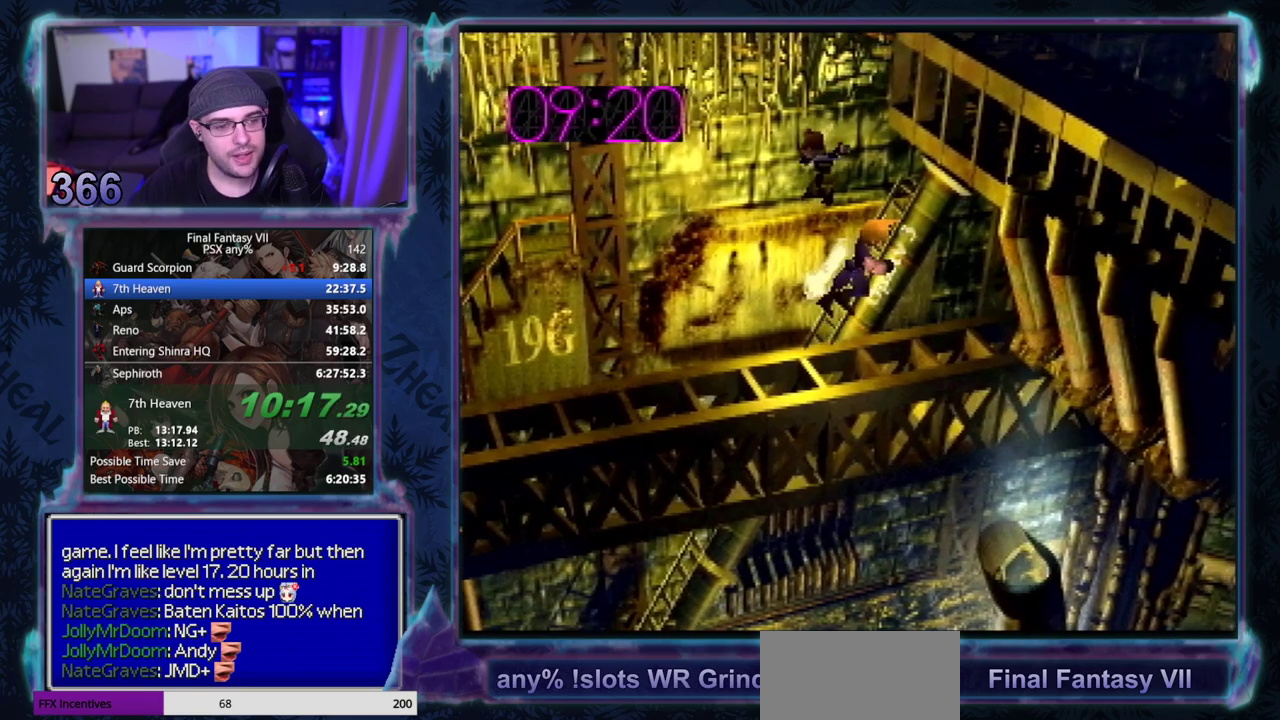
{"buttons": ["DPAD_UP"], "left_stick": "center", "events": []}
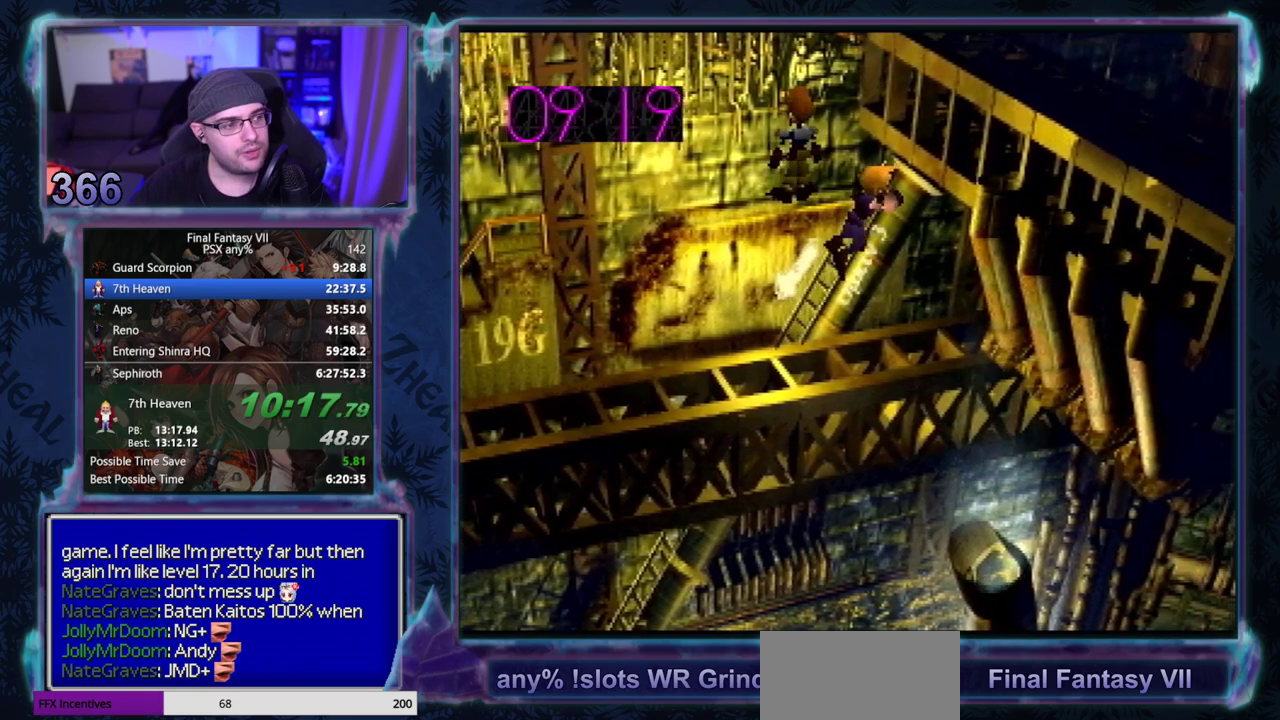
{"buttons": ["DPAD_DOWN"], "left_stick": "center", "events": [[400, "DPAD_UP", "up"], [500, "DPAD_DOWN", "down"]]}
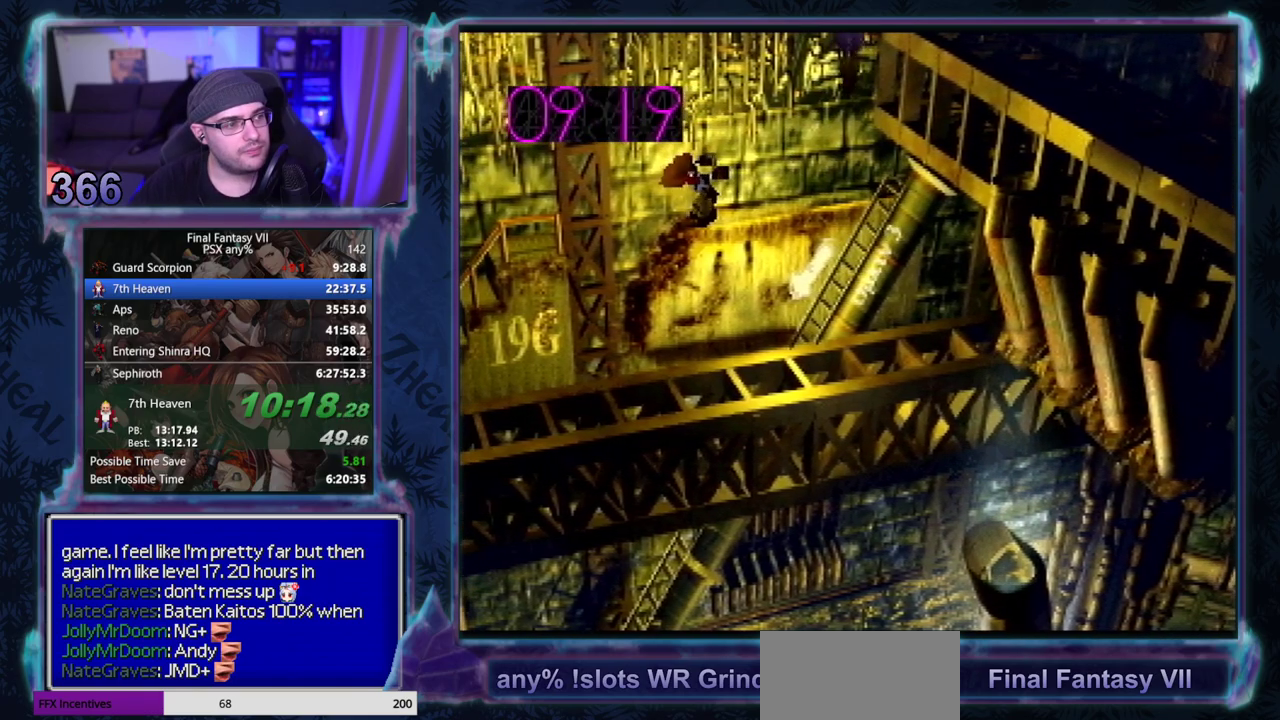
{"buttons": ["DPAD_DOWN"], "left_stick": "center", "events": []}
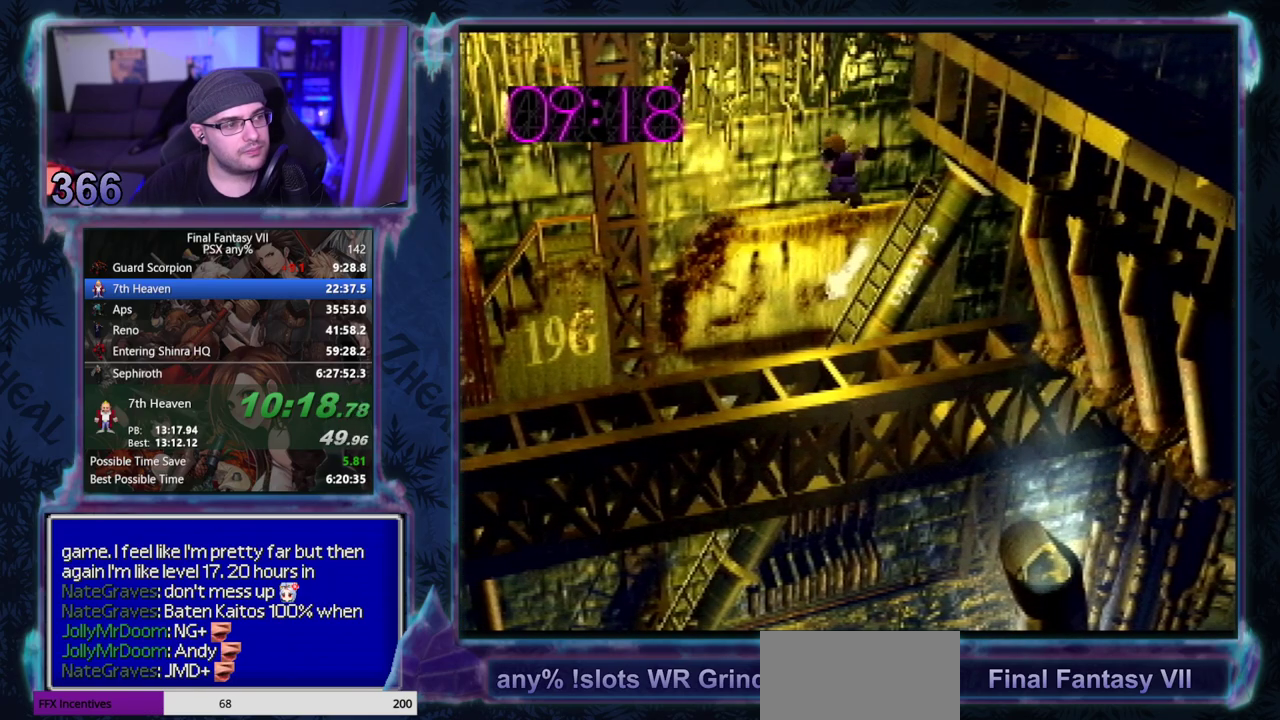
{"buttons": ["DPAD_DOWN"], "left_stick": "center", "events": []}
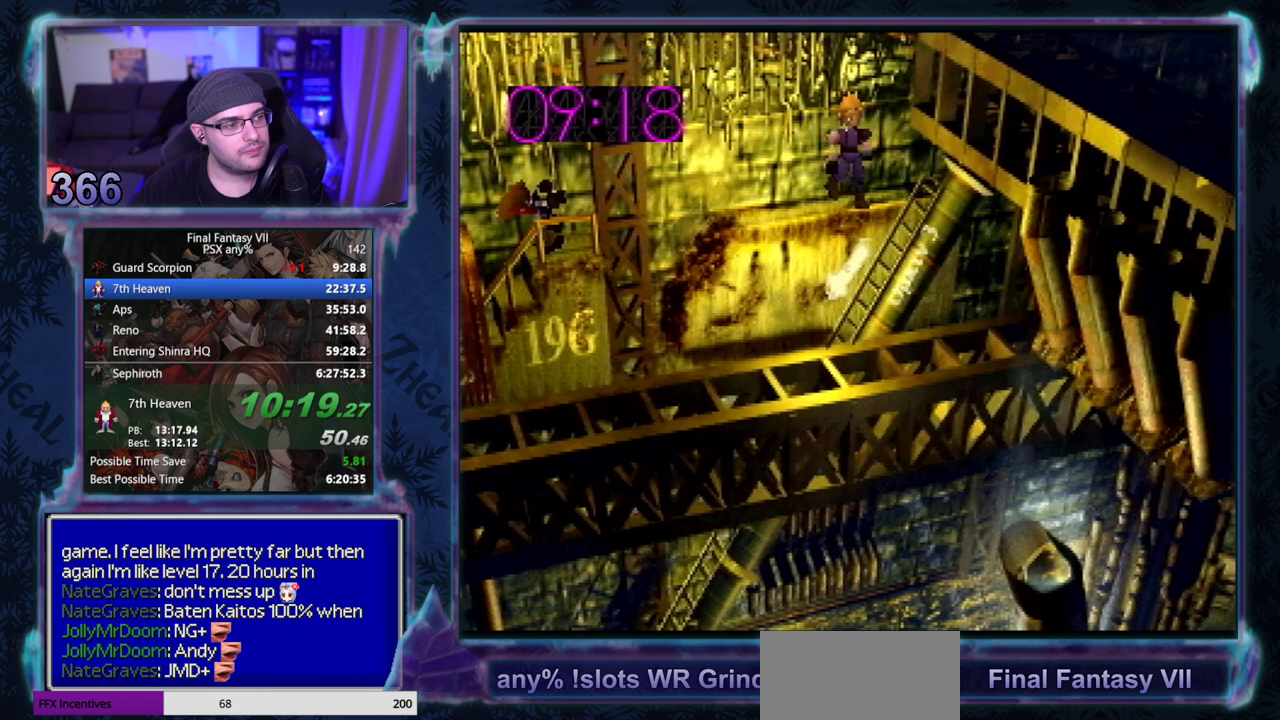
{"buttons": [], "left_stick": "center", "events": [[100, "DPAD_DOWN", "up"], [133, "DPAD_UP", "down"], [250, "DPAD_UP", "up"], [300, "DPAD_DOWN", "down"], [417, "DPAD_DOWN", "up"]]}
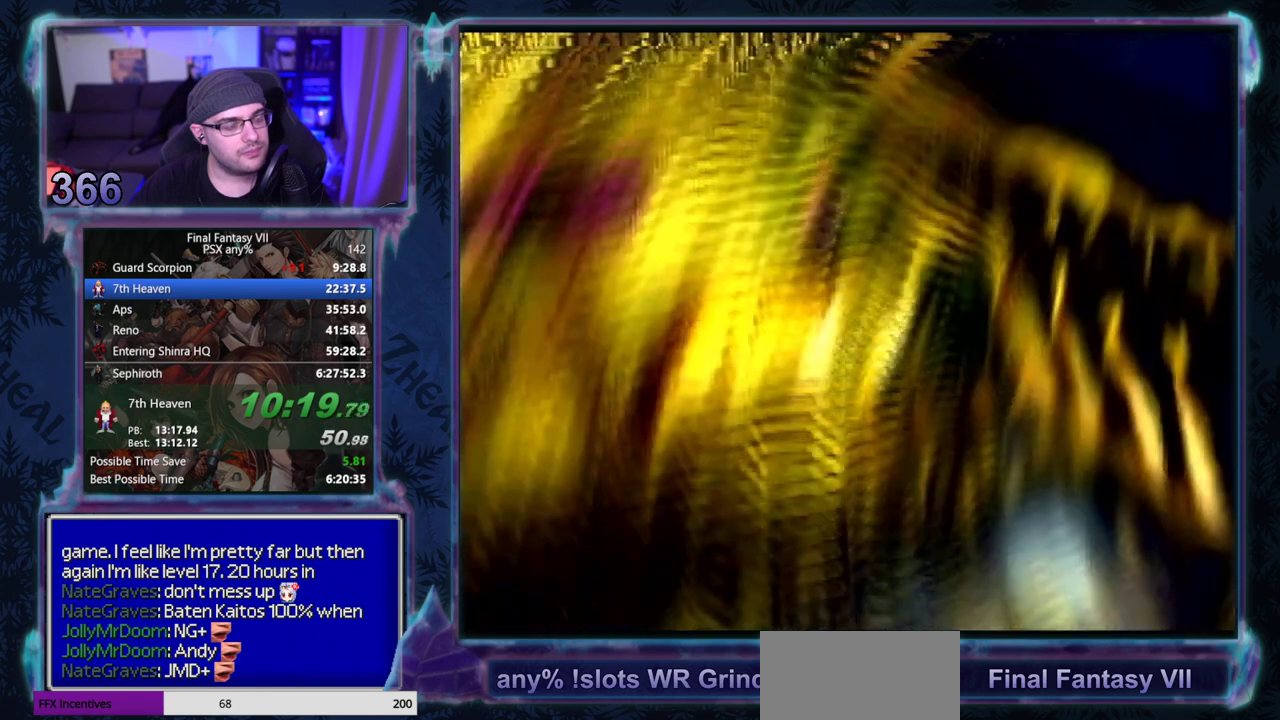
{"buttons": [], "left_stick": "center", "events": []}
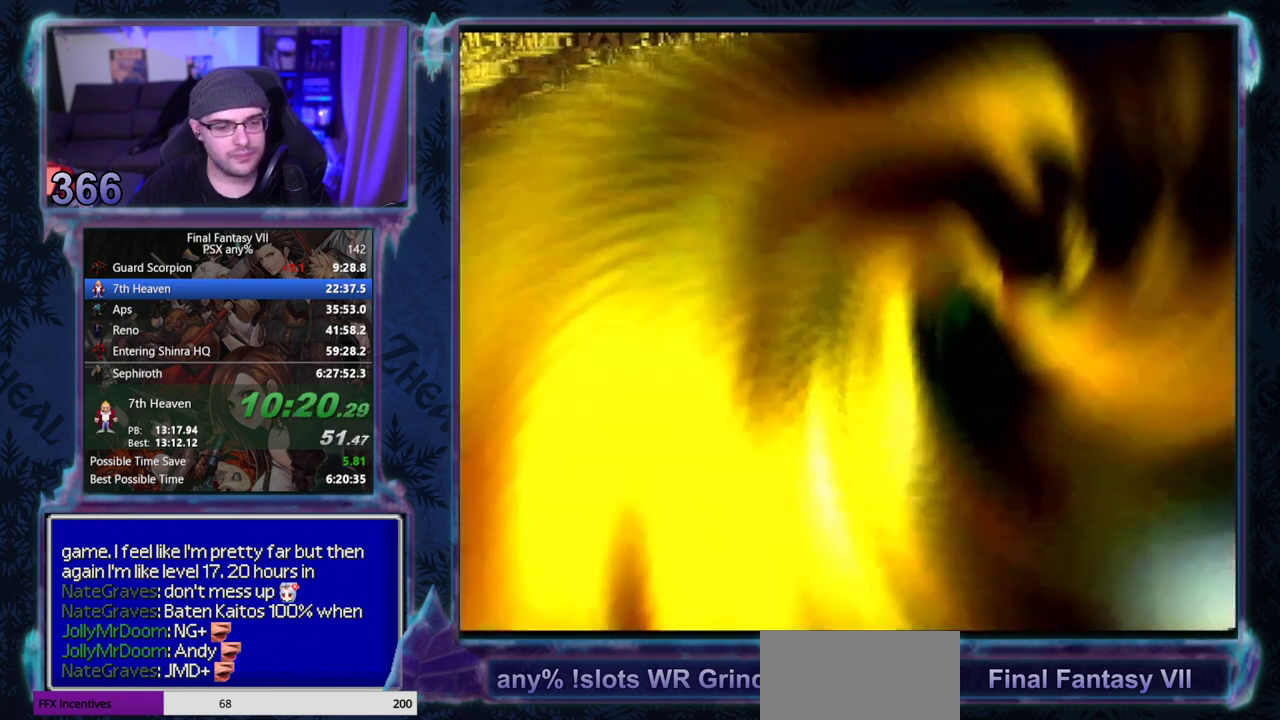
{"buttons": [], "left_stick": "center", "events": []}
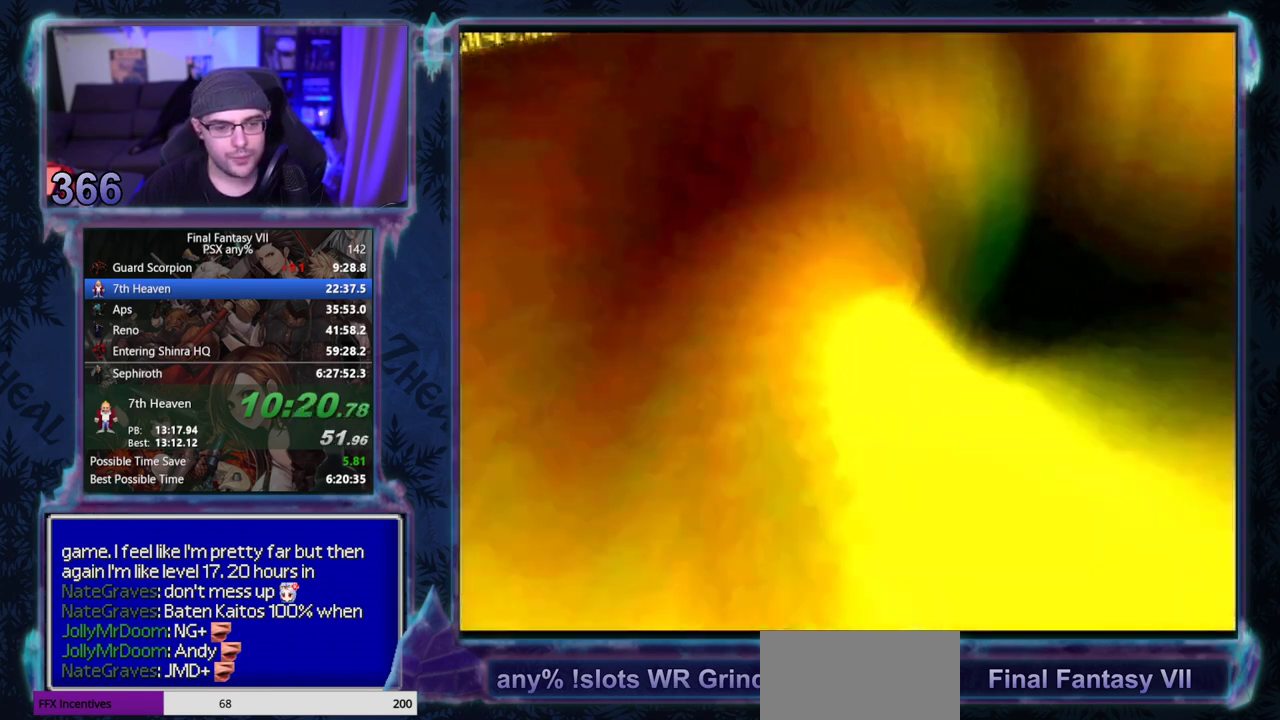
{"buttons": [], "left_stick": "center", "events": []}
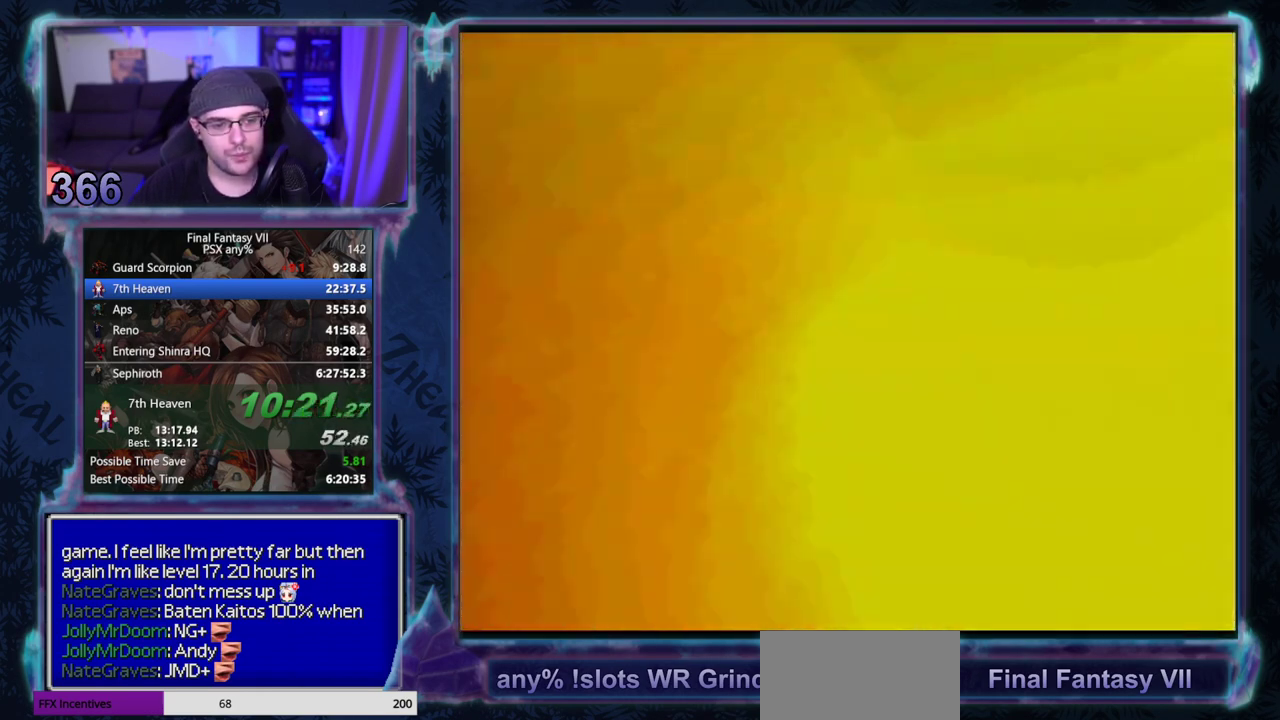
{"buttons": [], "left_stick": "center", "events": []}